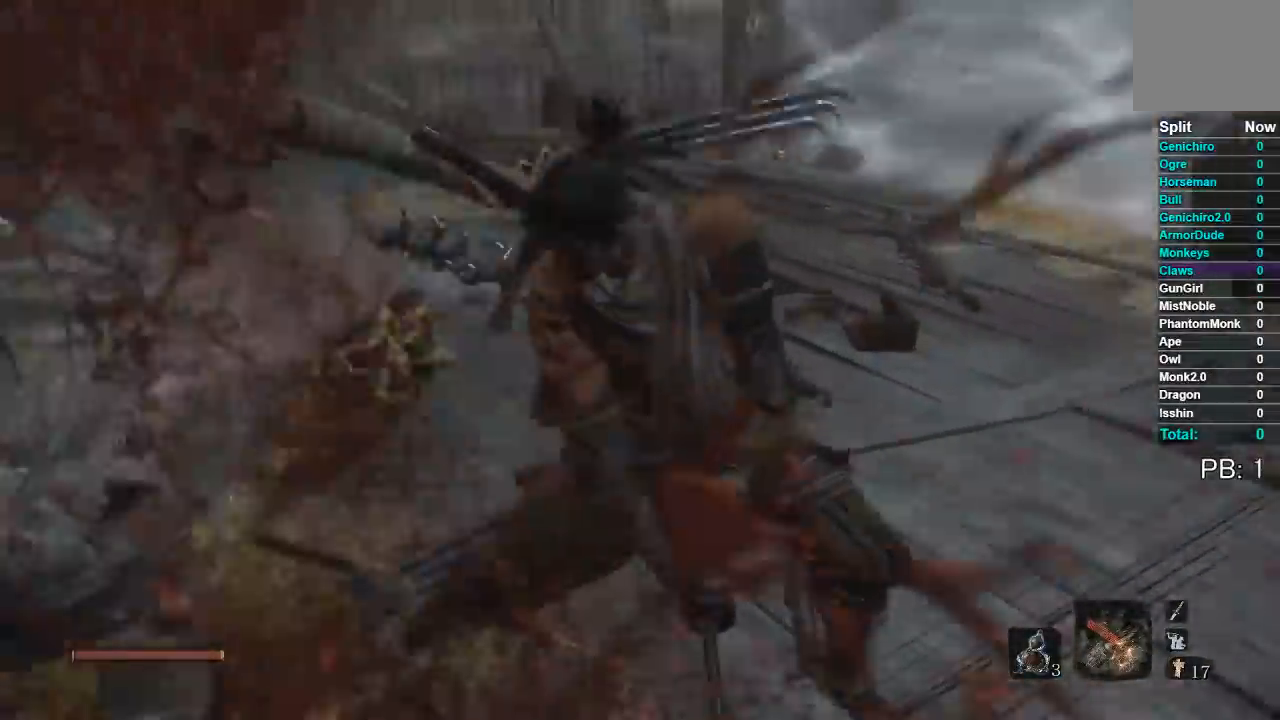
Gameplay with a controller (Xbox layout); each line is a JSON object with the inputs held at the frame after it. "events" lists button and stick changes between this image and that frame as [ms after this image, input, new state], when the widget could be followed in between. Not read: left_stick.
{"buttons": [], "right_stick": "center", "events": []}
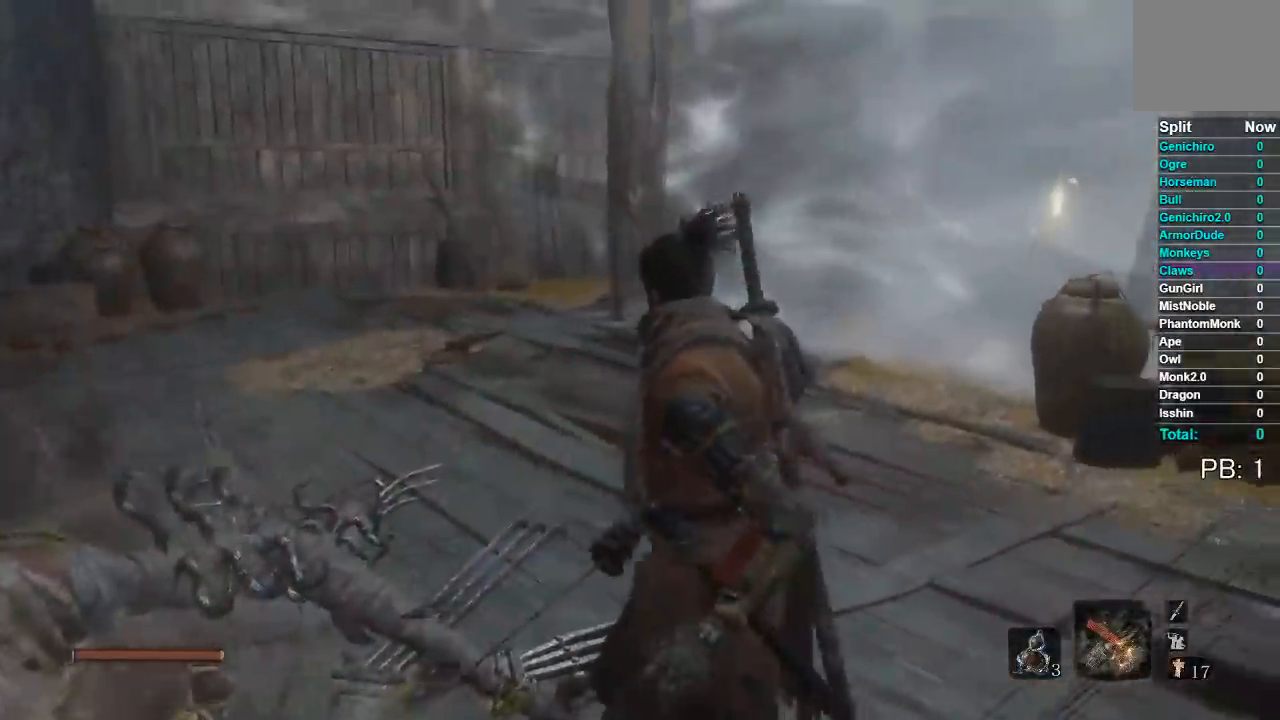
{"buttons": [], "right_stick": "right", "events": [[367, "right_stick", "right"]]}
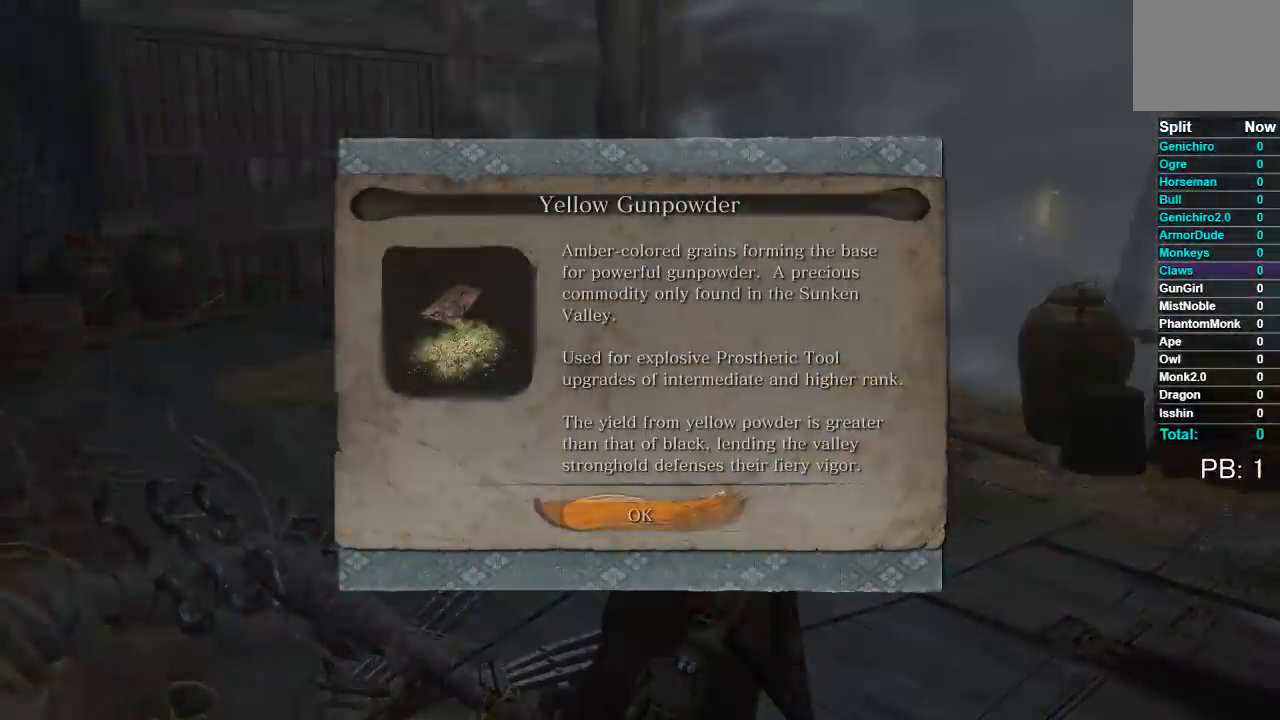
{"buttons": [], "right_stick": "center", "events": [[67, "right_stick", "center"], [167, "START", "down"], [283, "START", "up"]]}
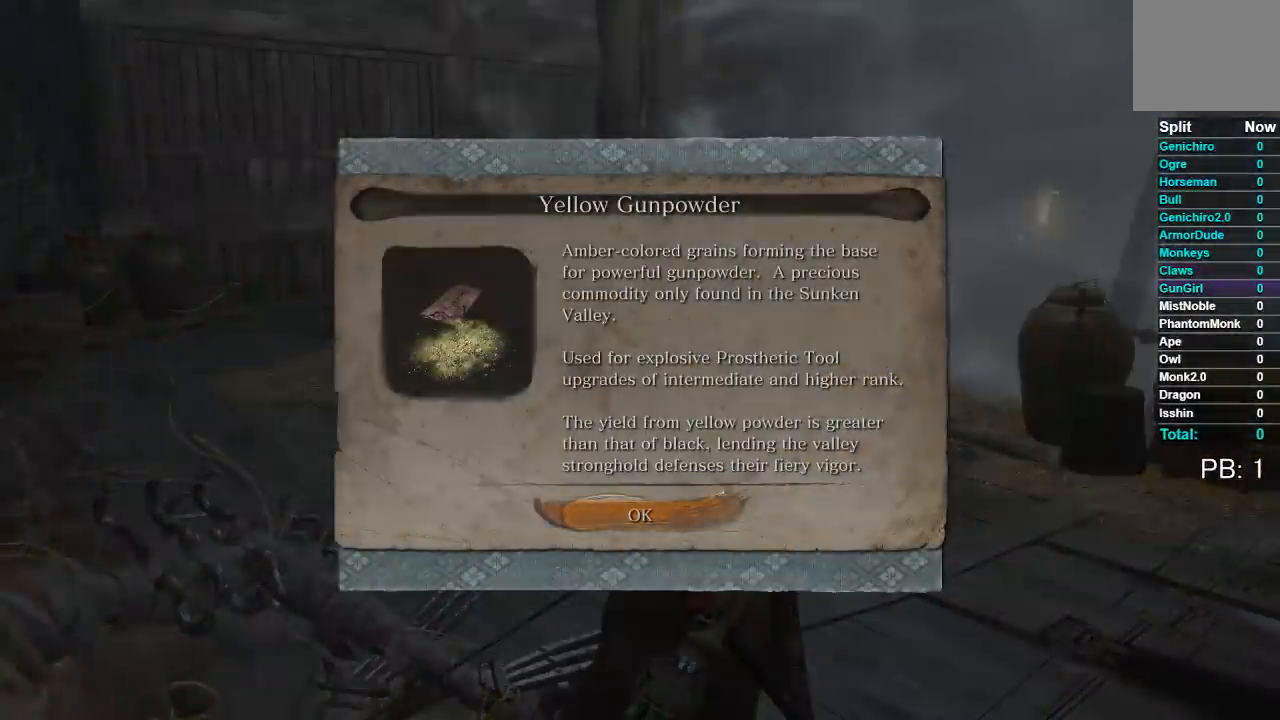
{"buttons": [], "right_stick": "right", "events": [[67, "A", "down"], [183, "A", "up"], [367, "right_stick", "right"]]}
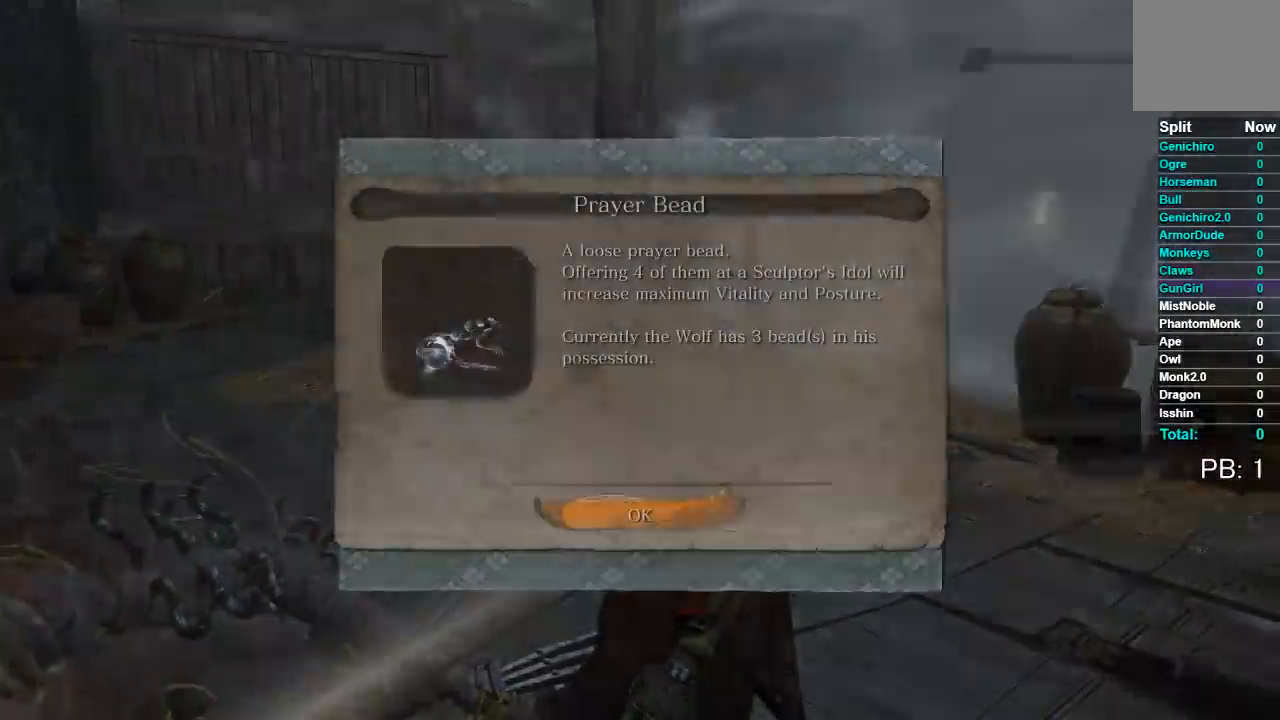
{"buttons": [], "right_stick": "right", "events": [[100, "right_stick", "center"], [183, "A", "down"], [267, "A", "up"], [450, "right_stick", "right"]]}
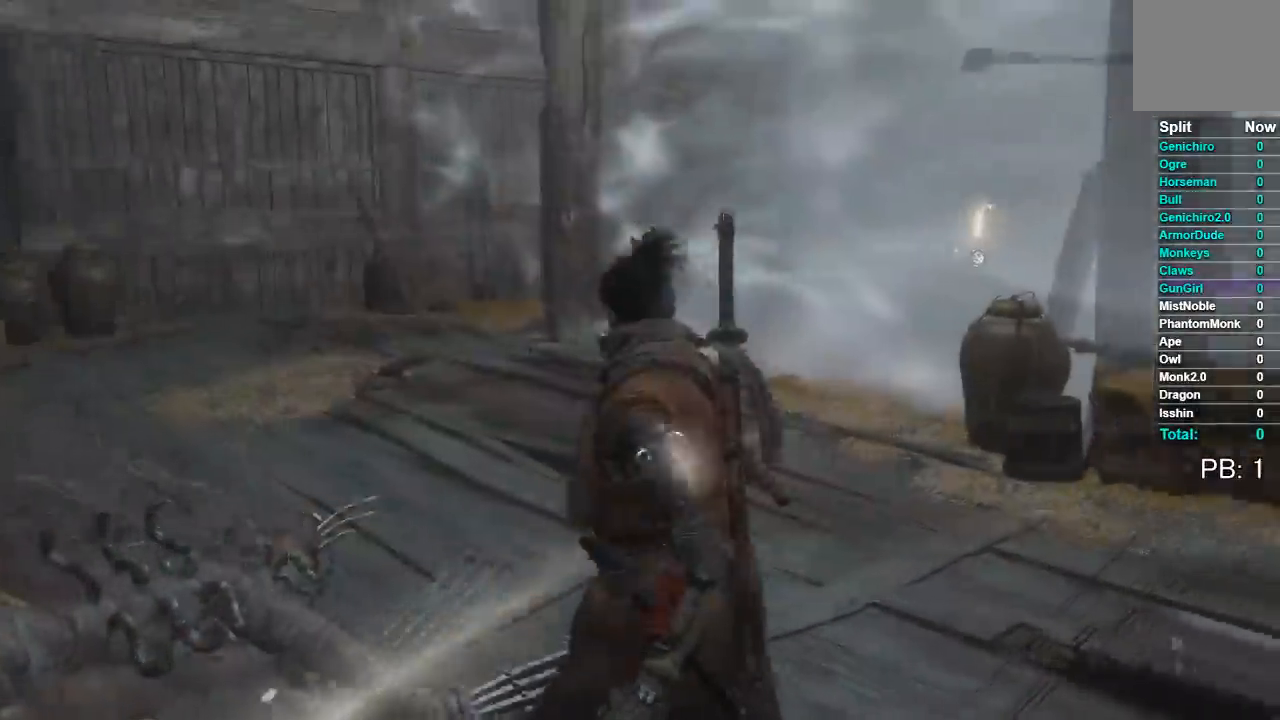
{"buttons": [], "right_stick": "down", "events": [[283, "right_stick", "center"], [450, "right_stick", "down"]]}
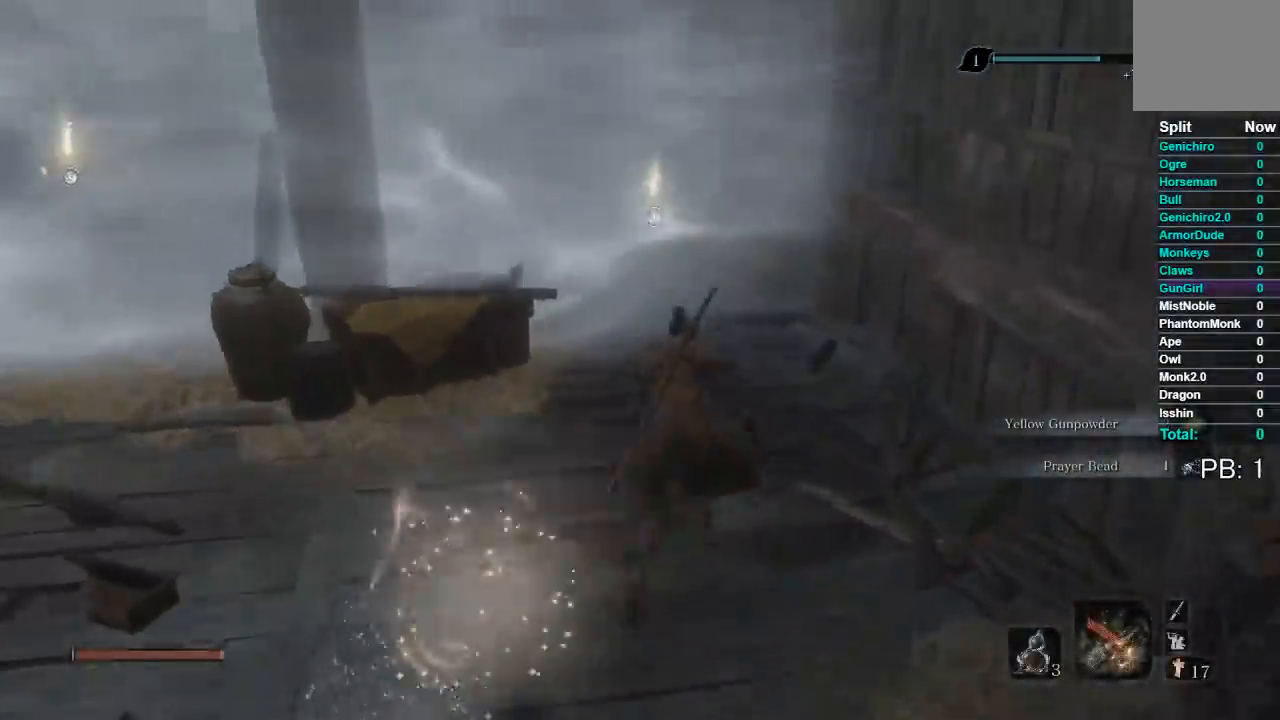
{"buttons": [], "right_stick": "center", "events": [[133, "right_stick", "center"], [317, "right_stick", "down-left"], [500, "right_stick", "center"]]}
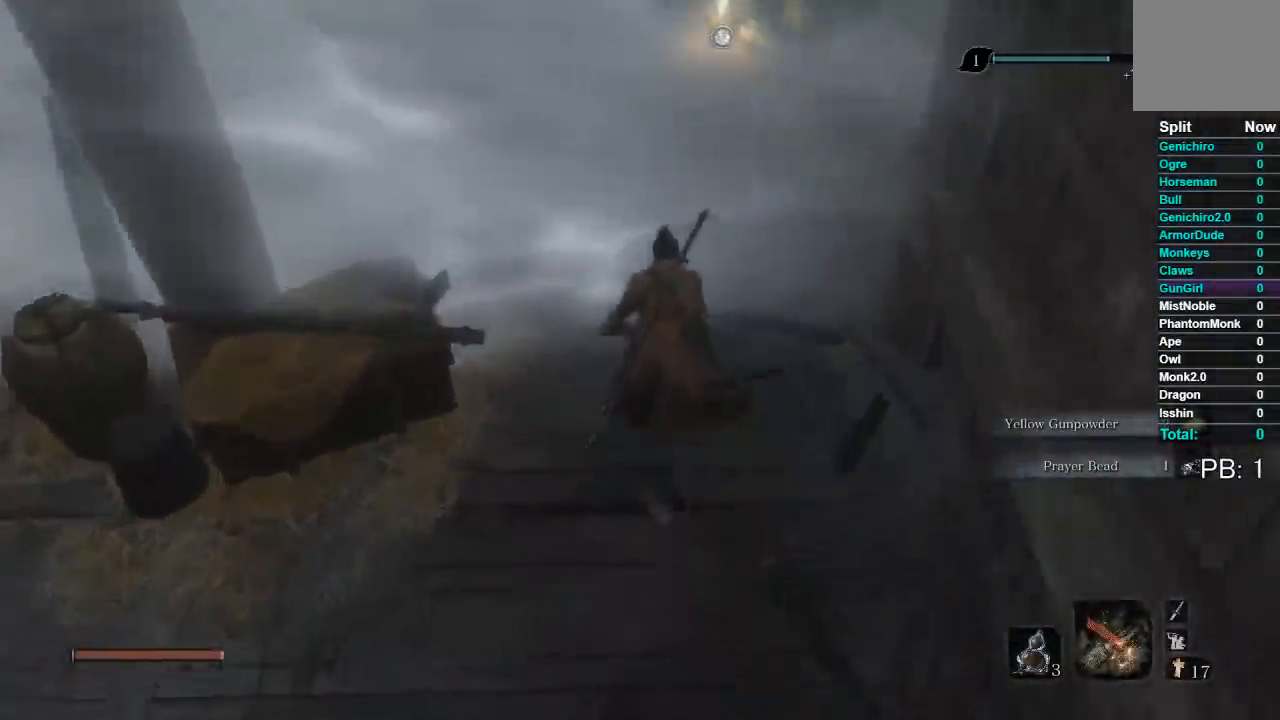
{"buttons": [], "right_stick": "down", "events": [[133, "right_stick", "down"]]}
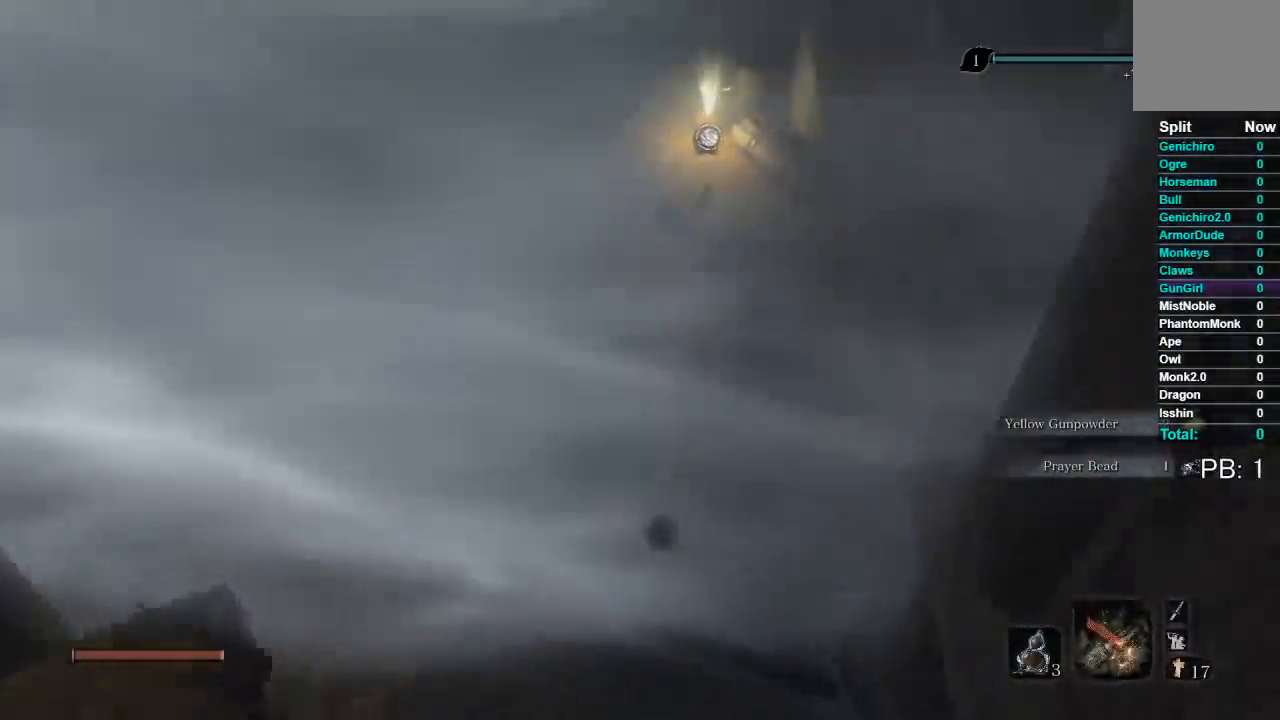
{"buttons": [], "right_stick": "center", "events": [[67, "right_stick", "center"], [333, "X", "down"], [450, "X", "up"]]}
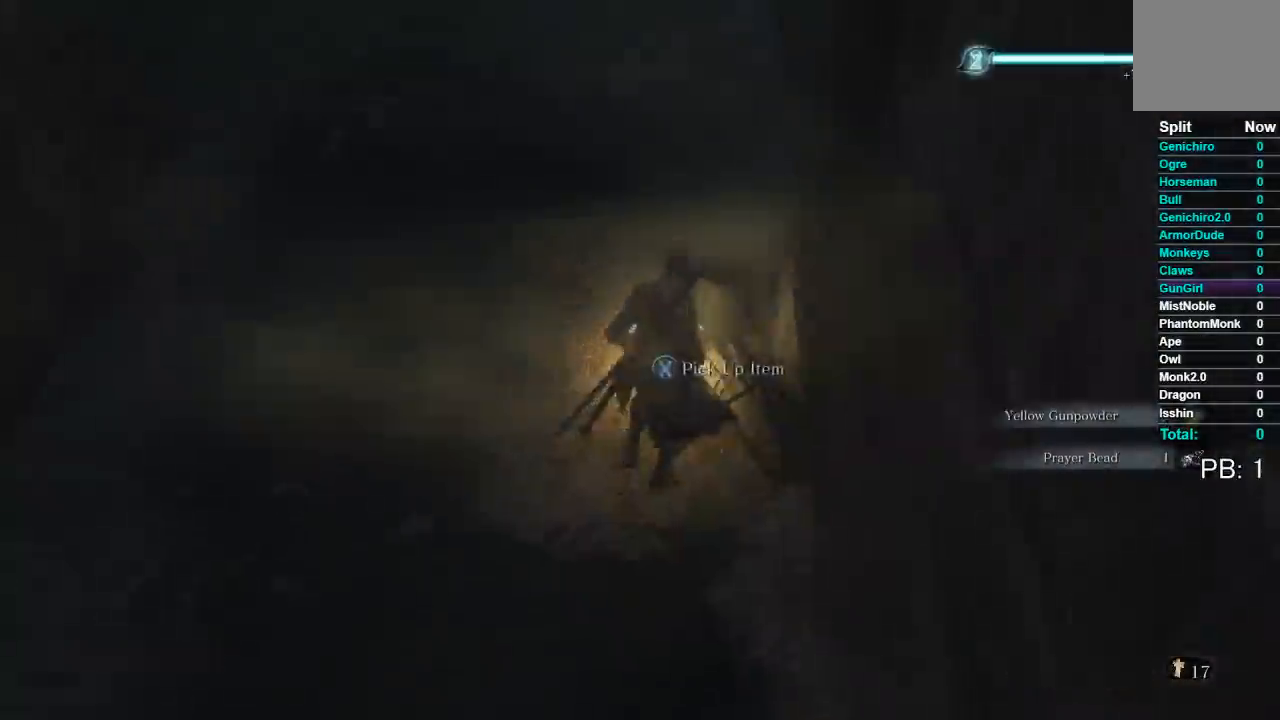
{"buttons": ["A"], "right_stick": "center", "events": [[83, "right_stick", "down-left"], [217, "right_stick", "center"], [283, "A", "down"], [367, "A", "up"], [433, "A", "down"]]}
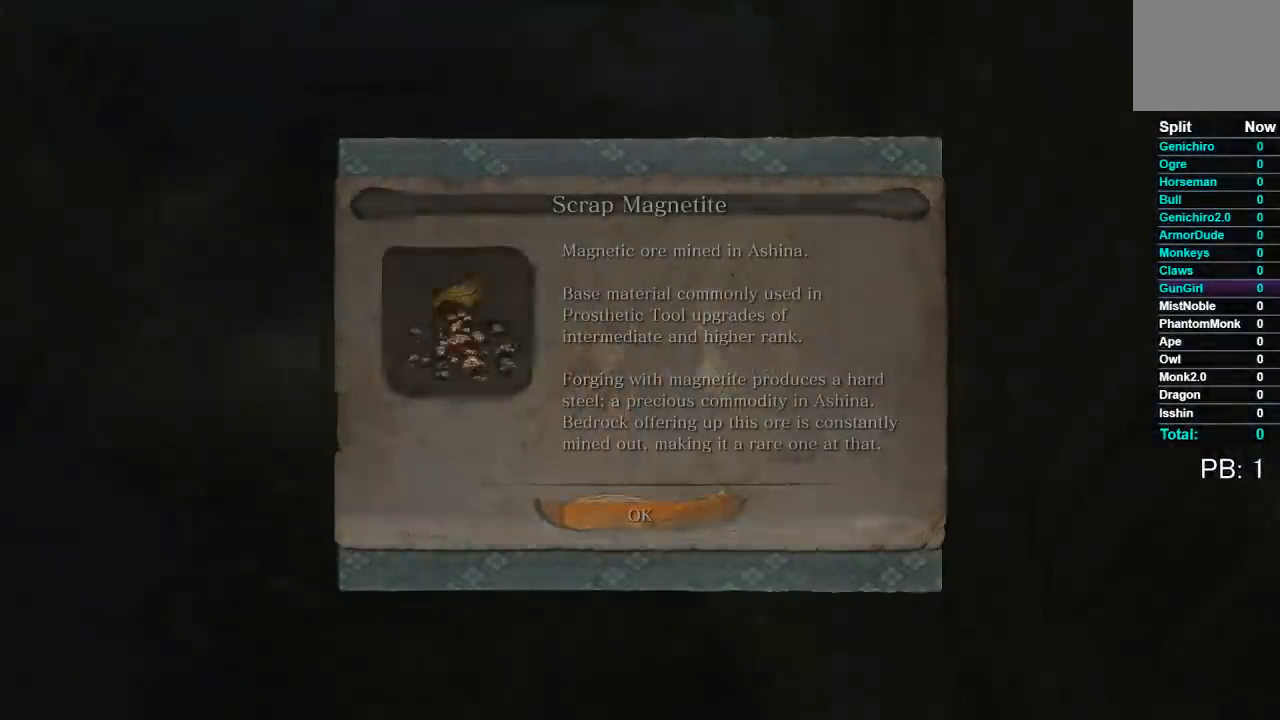
{"buttons": [], "right_stick": "left", "events": [[17, "A", "up"], [33, "right_stick", "down-left"], [167, "right_stick", "left"]]}
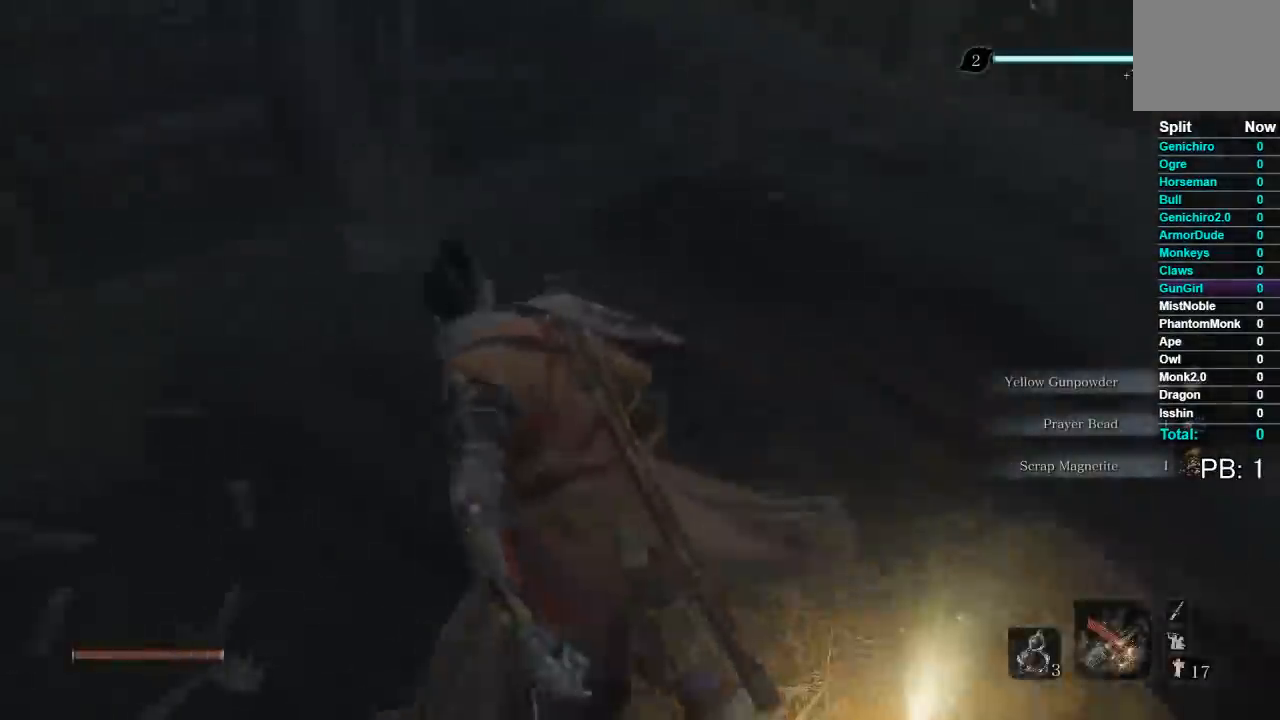
{"buttons": [], "right_stick": "down", "events": [[100, "right_stick", "center"], [500, "right_stick", "down"]]}
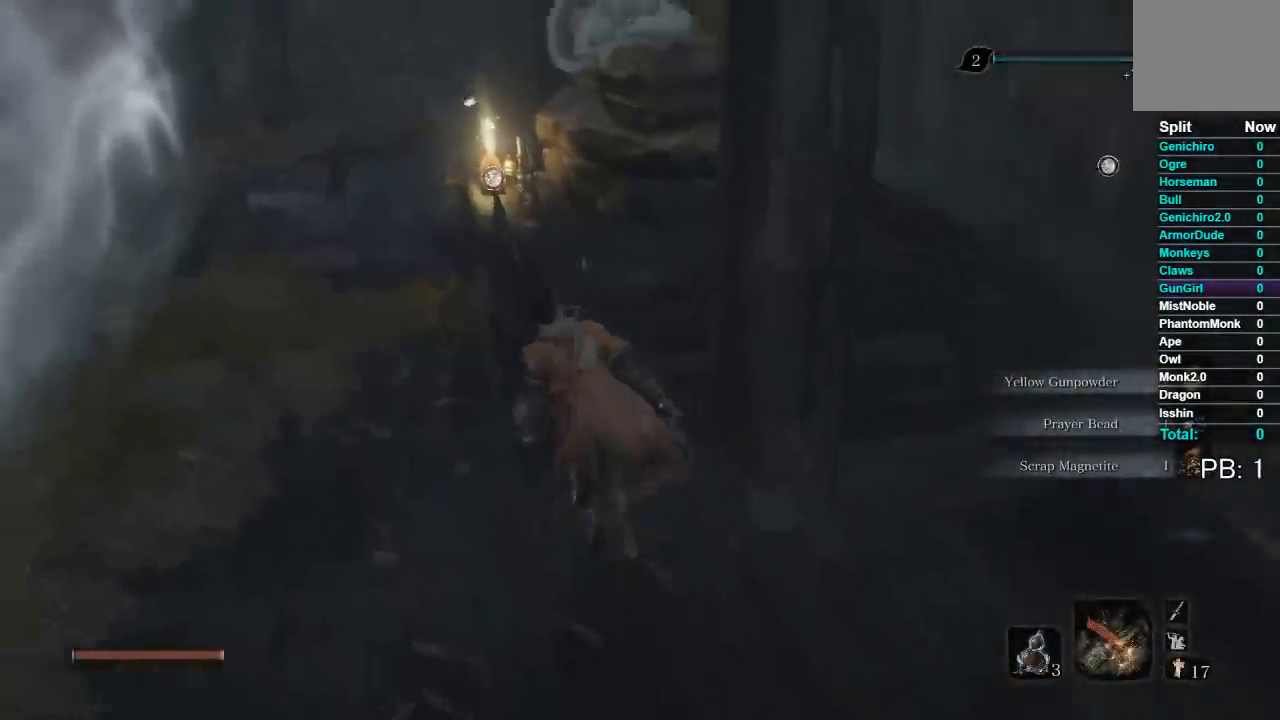
{"buttons": ["X"], "right_stick": "center"}
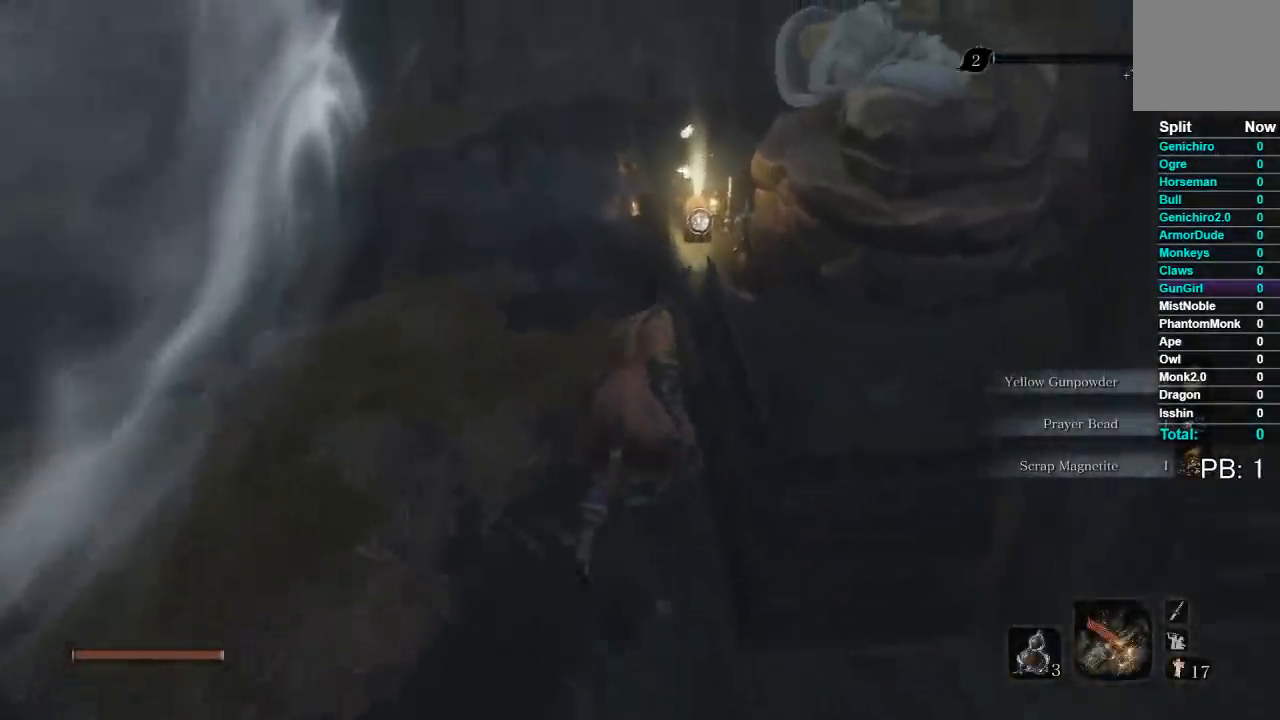
{"buttons": [], "right_stick": "center", "events": [[67, "X", "up"], [150, "X", "down"], [233, "X", "up"], [317, "X", "down"], [400, "X", "up"]]}
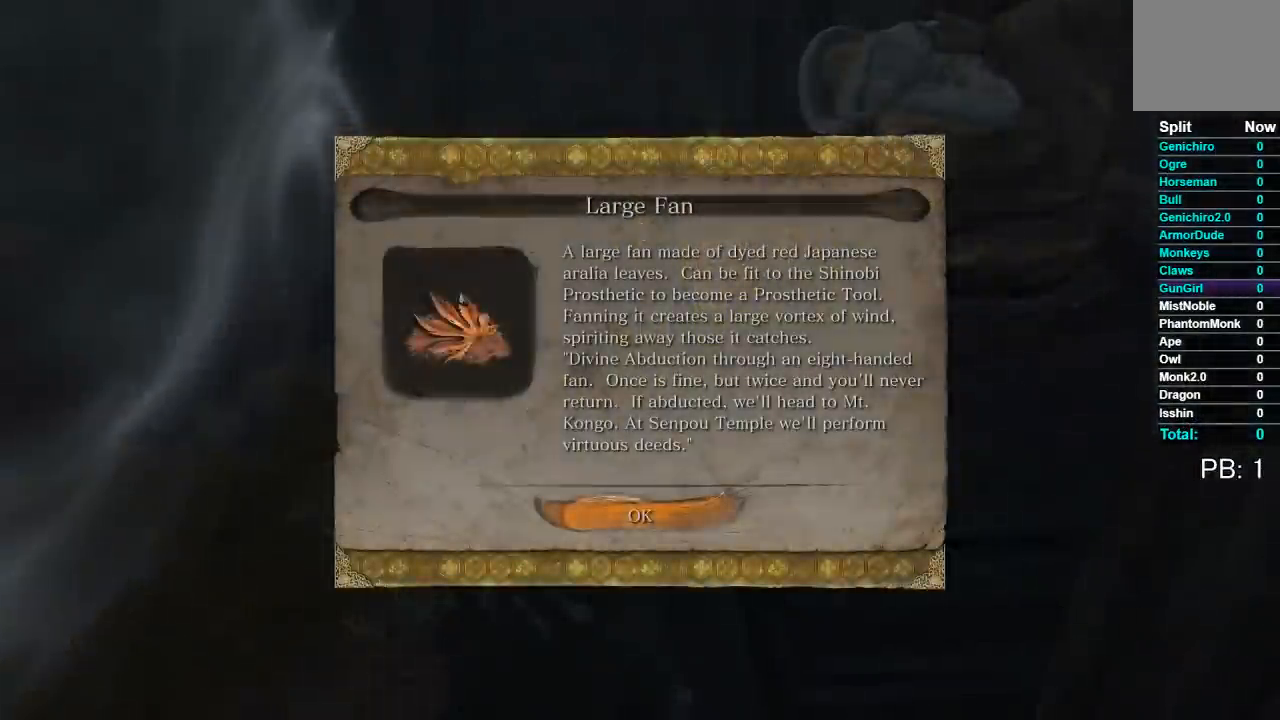
{"buttons": ["B"], "right_stick": "center", "events": [[100, "A", "down"], [200, "A", "up"], [317, "B", "down"]]}
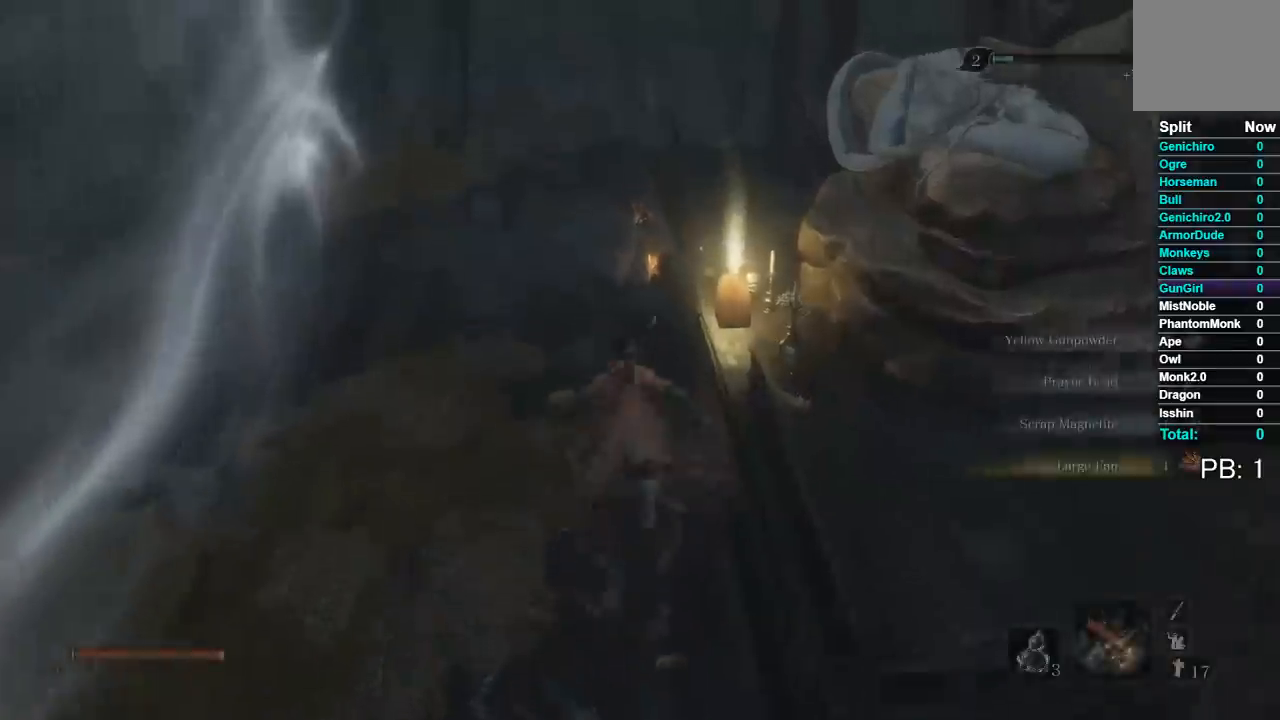
{"buttons": [], "right_stick": "center", "events": [[17, "right_stick", "down"], [217, "right_stick", "center"], [350, "B", "up"]]}
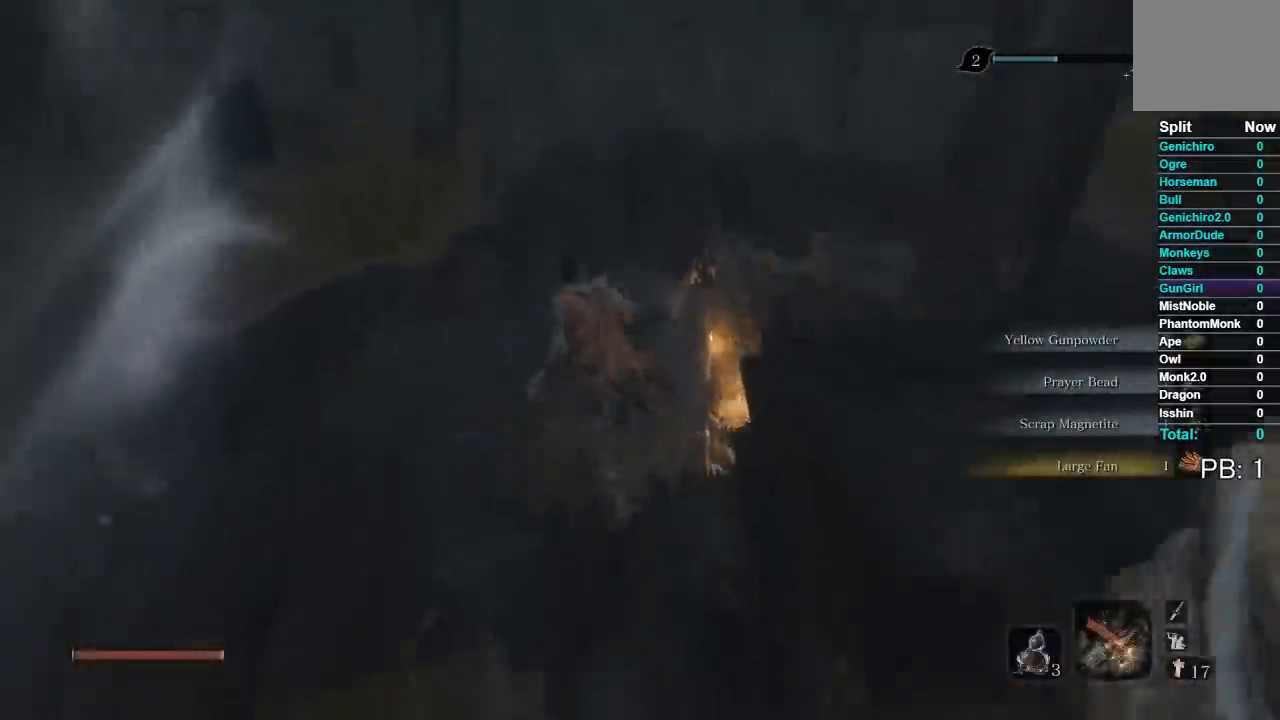
{"buttons": [], "right_stick": "left", "events": [[50, "right_stick", "down-left"], [167, "right_stick", "left"]]}
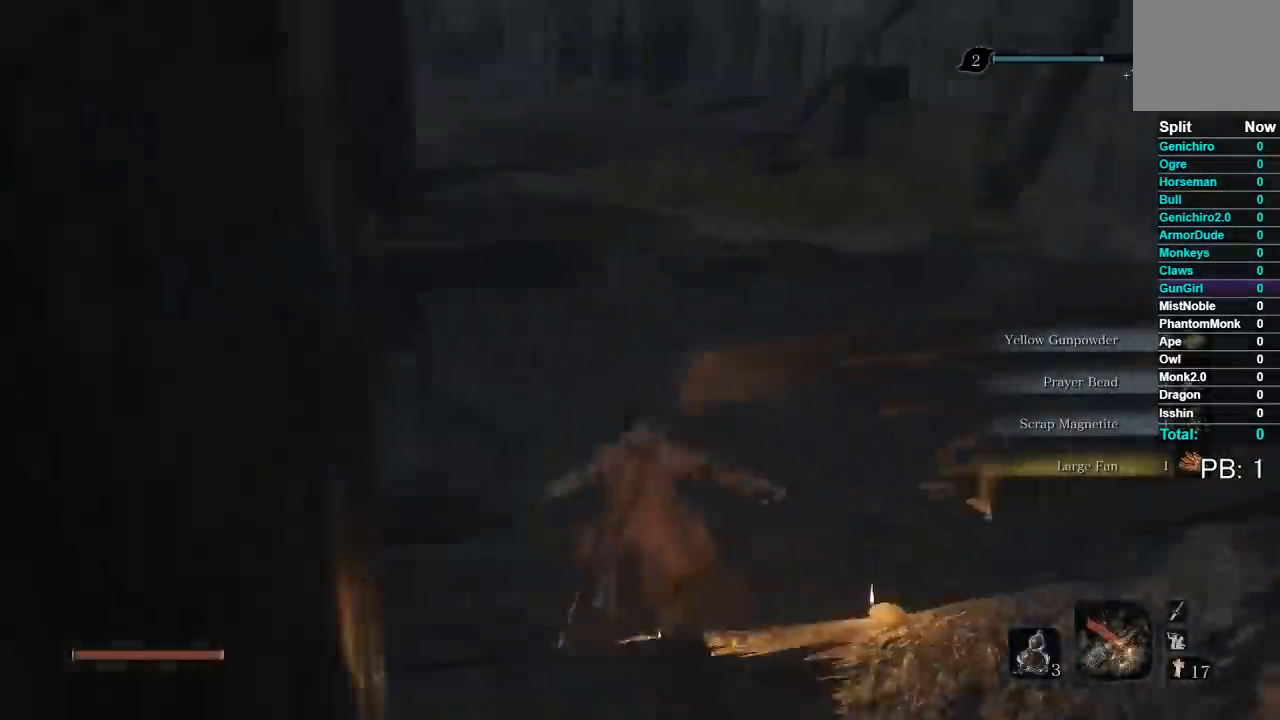
{"buttons": [], "right_stick": "left", "events": [[233, "right_stick", "center"], [400, "right_stick", "left"]]}
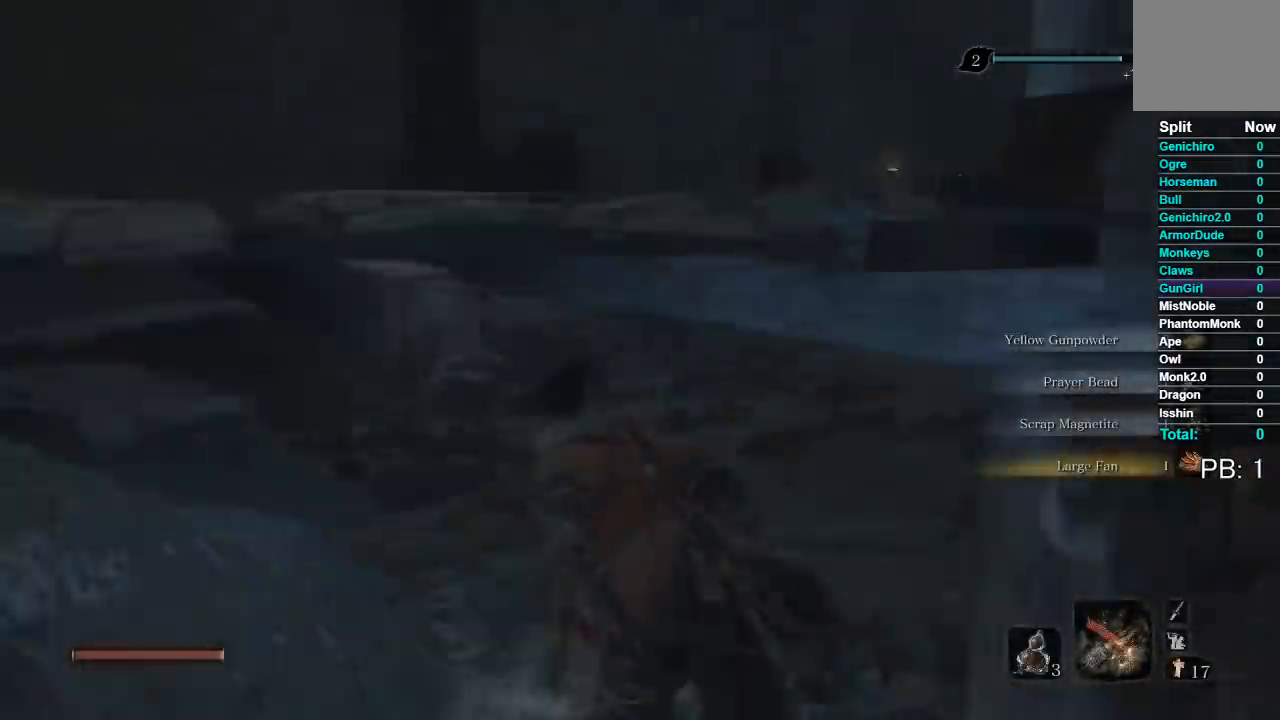
{"buttons": [], "right_stick": "right", "events": [[183, "right_stick", "center"], [400, "right_stick", "right"]]}
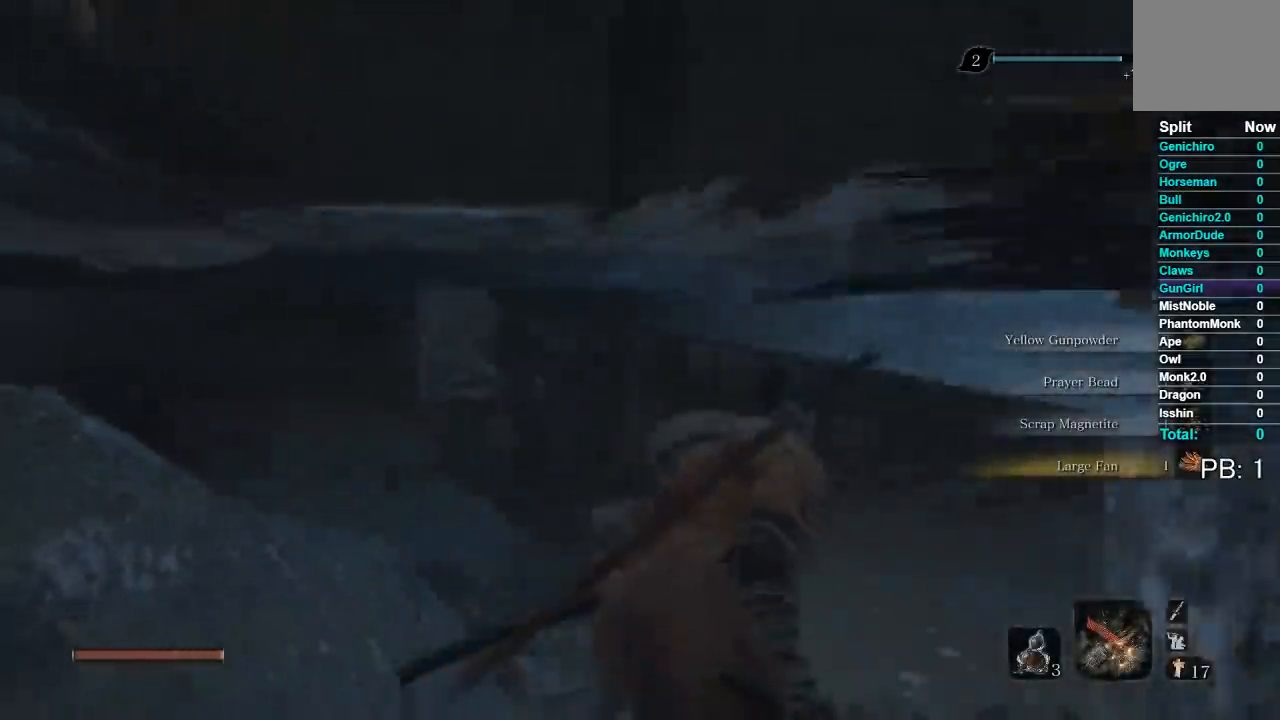
{"buttons": [], "right_stick": "up-right", "events": [[83, "L3", "down"], [233, "L3", "up"], [233, "right_stick", "center"], [367, "right_stick", "up-right"]]}
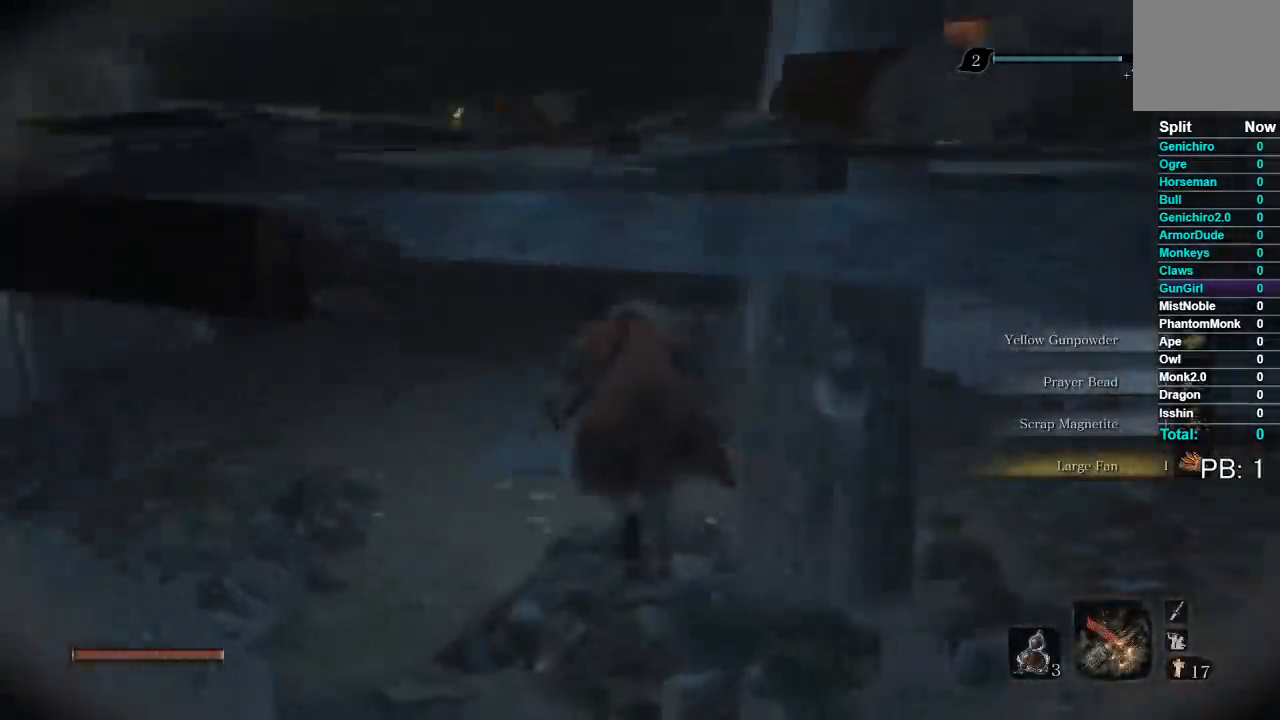
{"buttons": [], "right_stick": "down", "events": [[183, "right_stick", "center"], [467, "right_stick", "down"]]}
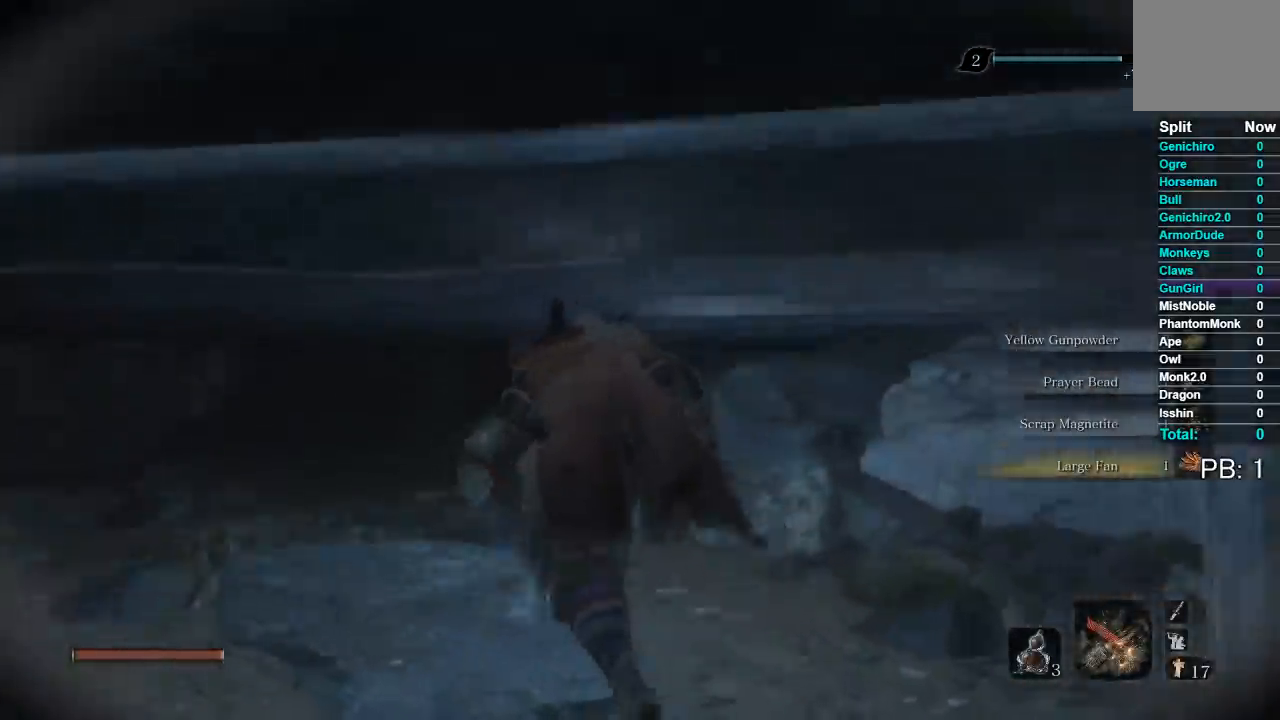
{"buttons": [], "right_stick": "right", "events": [[167, "right_stick", "right"]]}
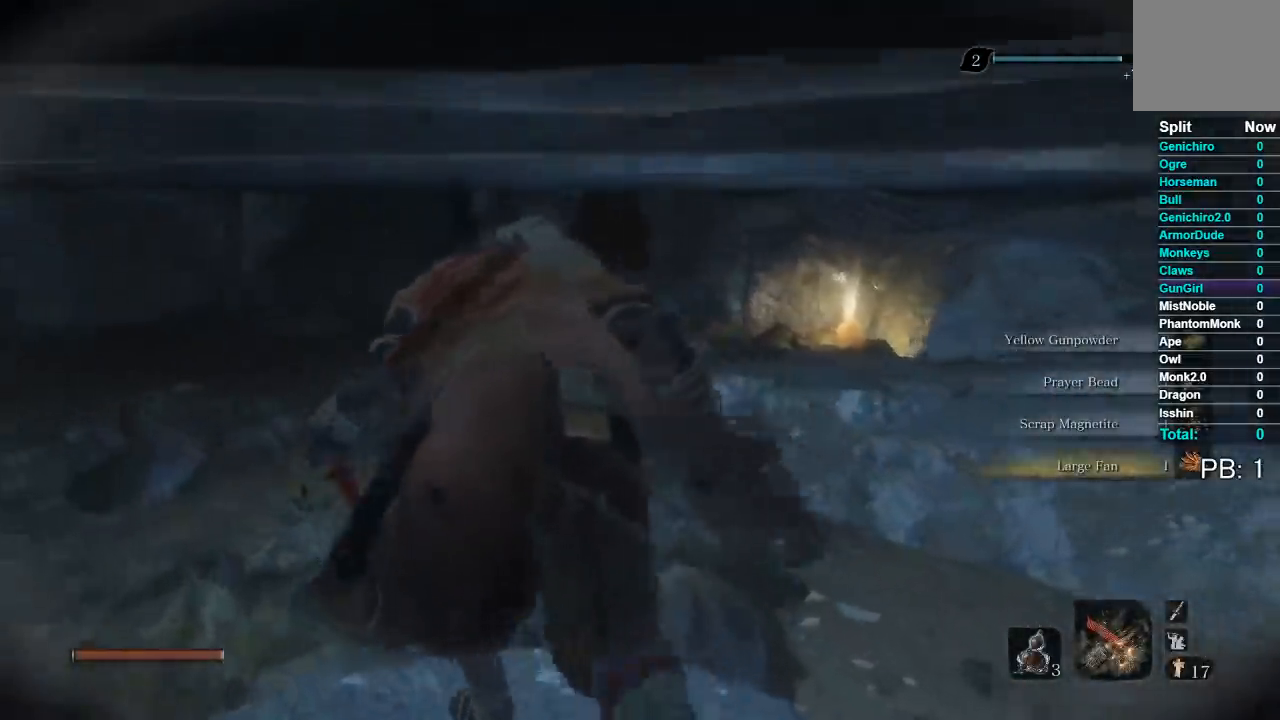
{"buttons": [], "right_stick": "right", "events": []}
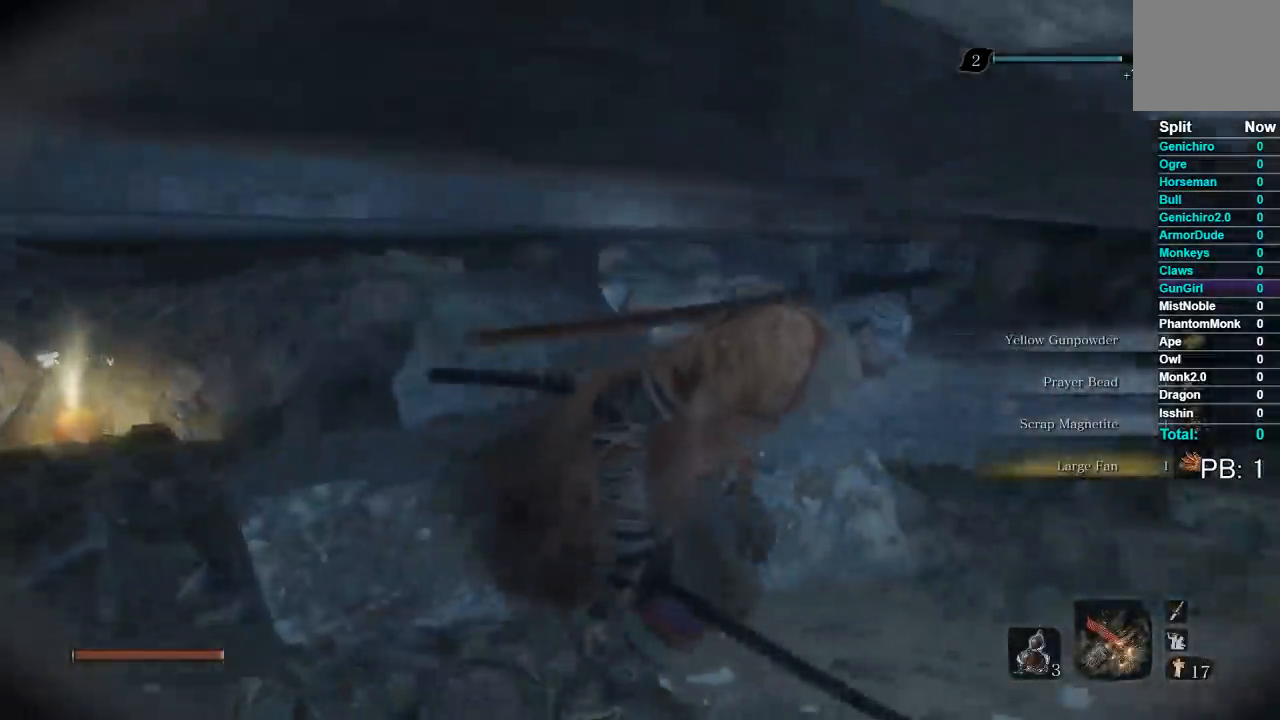
{"buttons": [], "right_stick": "right", "events": [[133, "right_stick", "center"], [417, "right_stick", "right"]]}
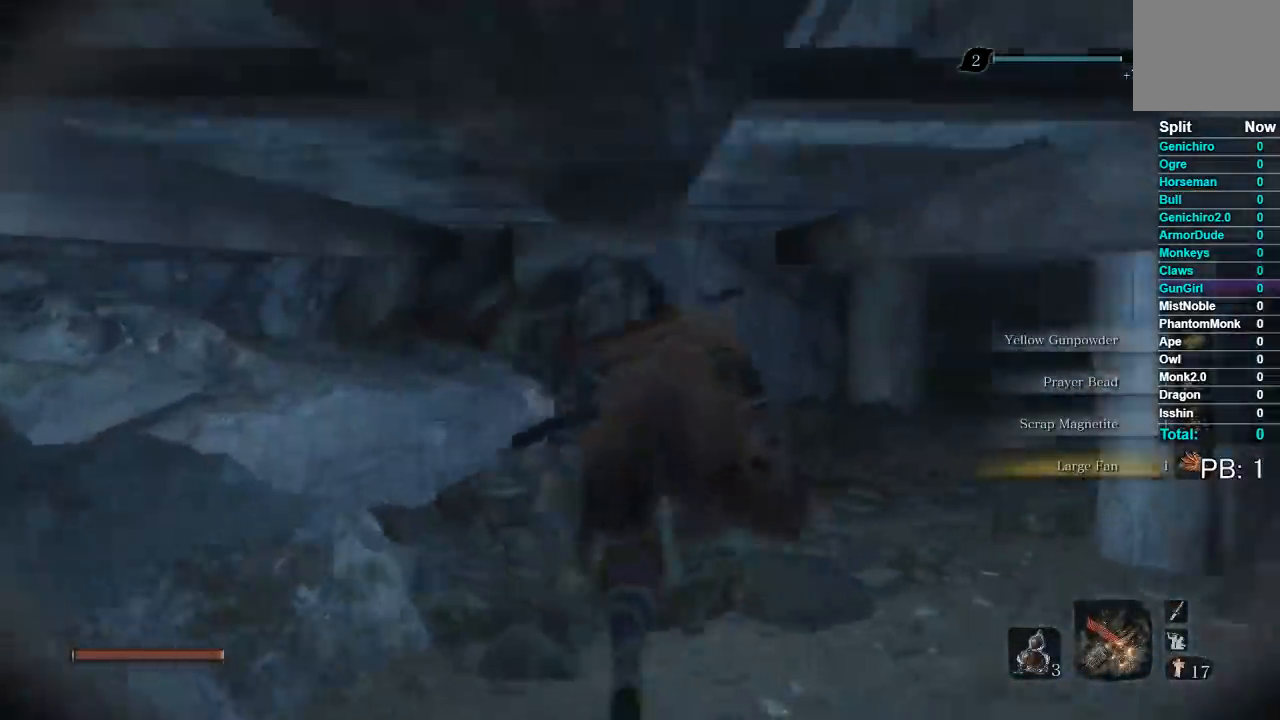
{"buttons": [], "right_stick": "right", "events": [[217, "right_stick", "center"], [350, "right_stick", "right"]]}
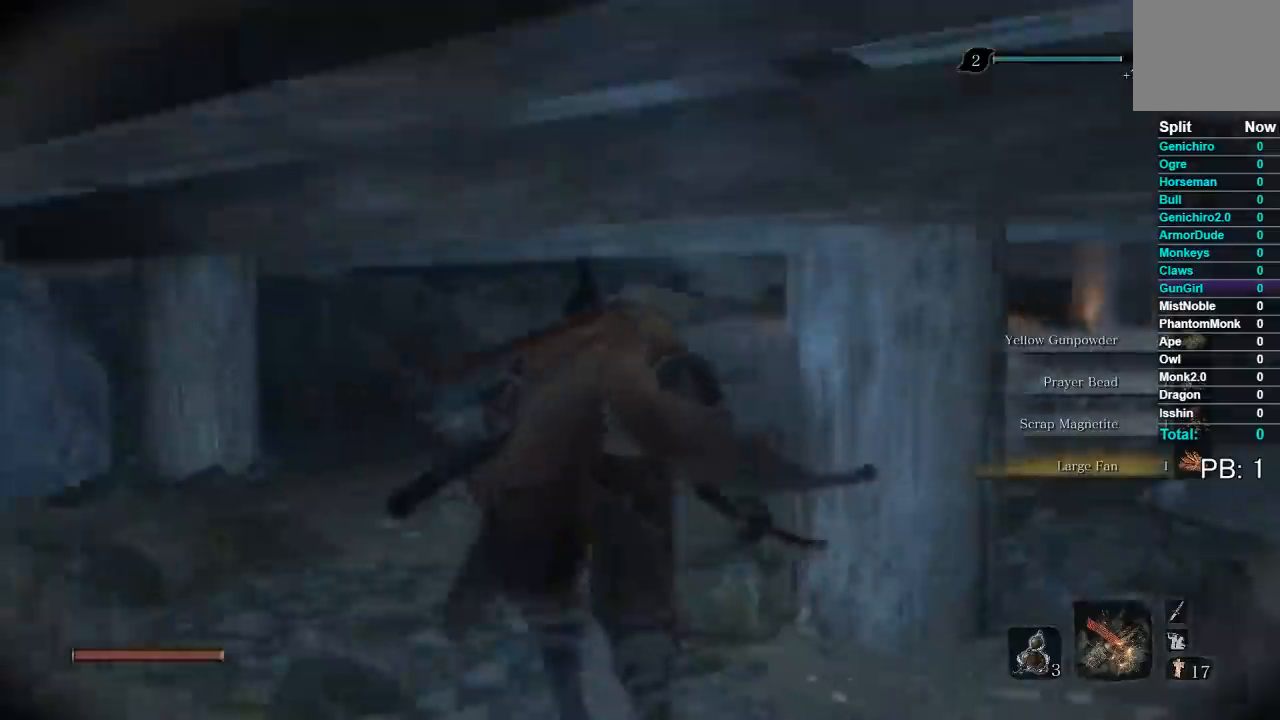
{"buttons": [], "right_stick": "left", "events": [[83, "right_stick", "center"], [233, "right_stick", "left"]]}